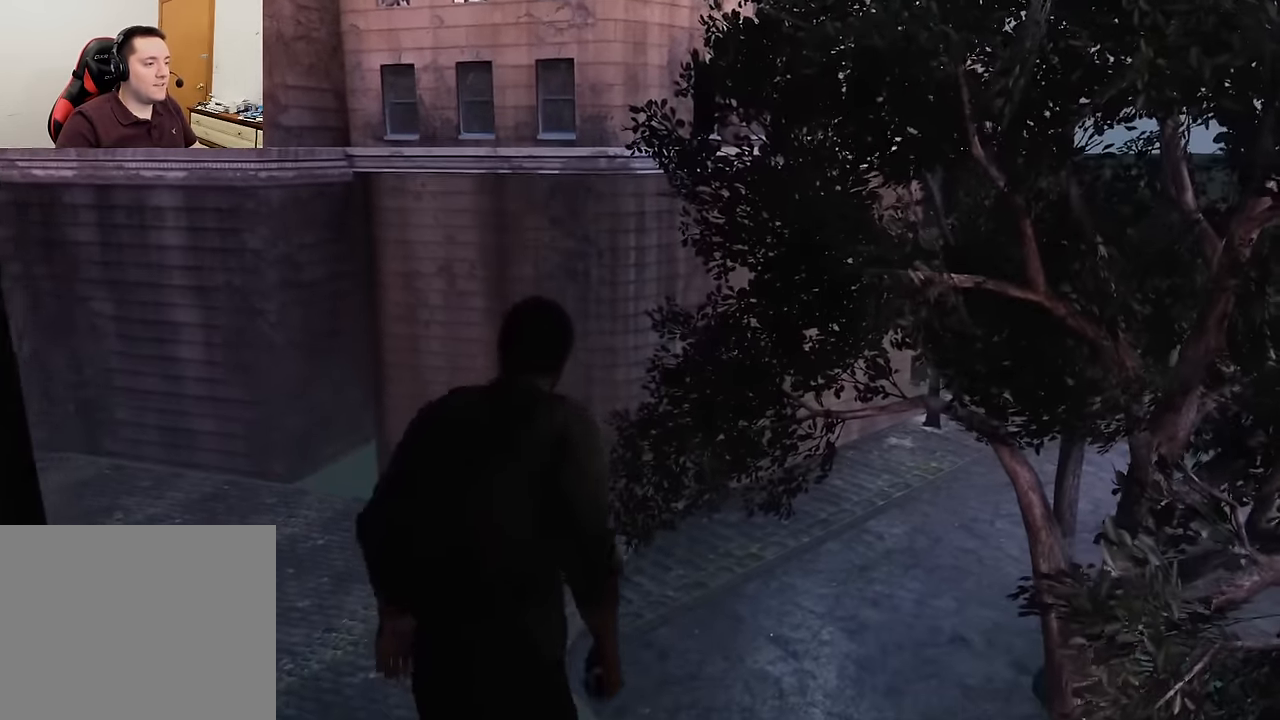
Gameplay with a controller (PlayStation layout); each line is a JSON object with the inputs held at the frame after it. "events" lists button and stick changes between this image and that frame as [ms after this image, input, new state], when the widget could be followed in between.
{"buttons": [], "left_stick": "down-right", "right_stick": "right", "events": [[116, "left_stick", "down-right"], [316, "right_stick", "right"], [366, "right_stick", "down-right"], [500, "right_stick", "right"]]}
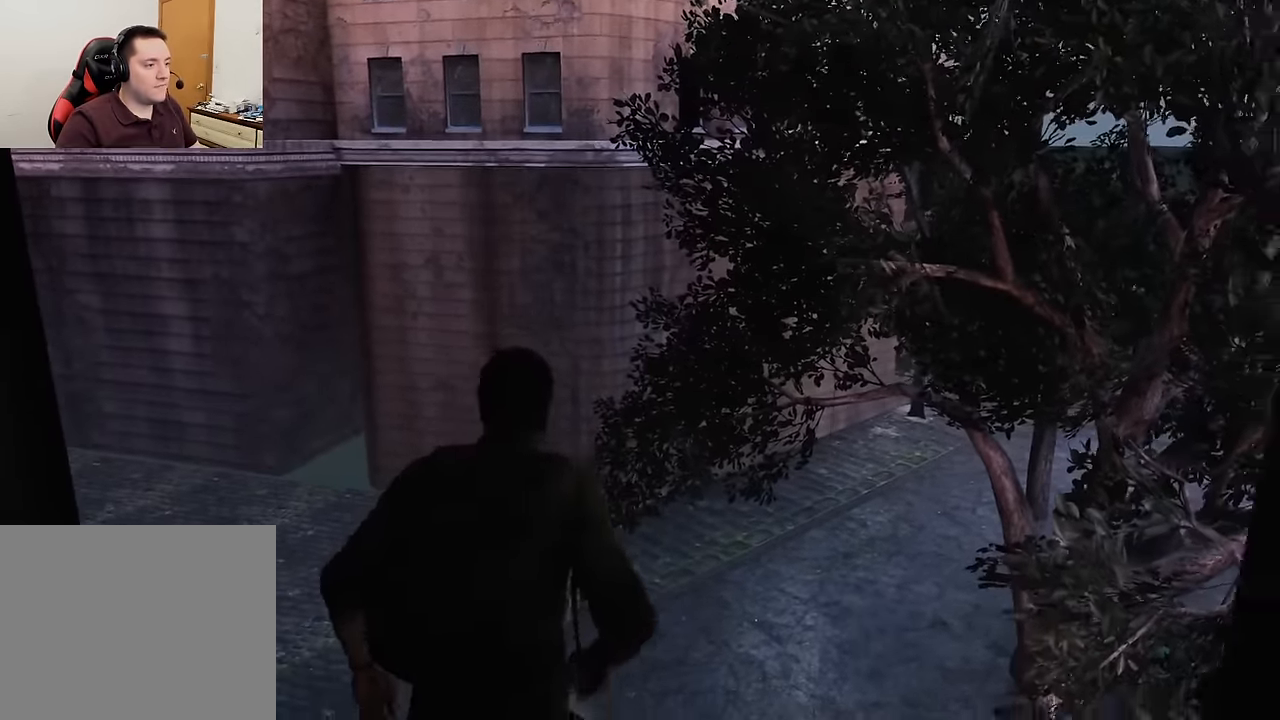
{"buttons": [], "left_stick": "up", "right_stick": "center", "events": [[150, "right_stick", "down-right"], [183, "left_stick", "up-right"], [366, "right_stick", "center"], [466, "left_stick", "up"]]}
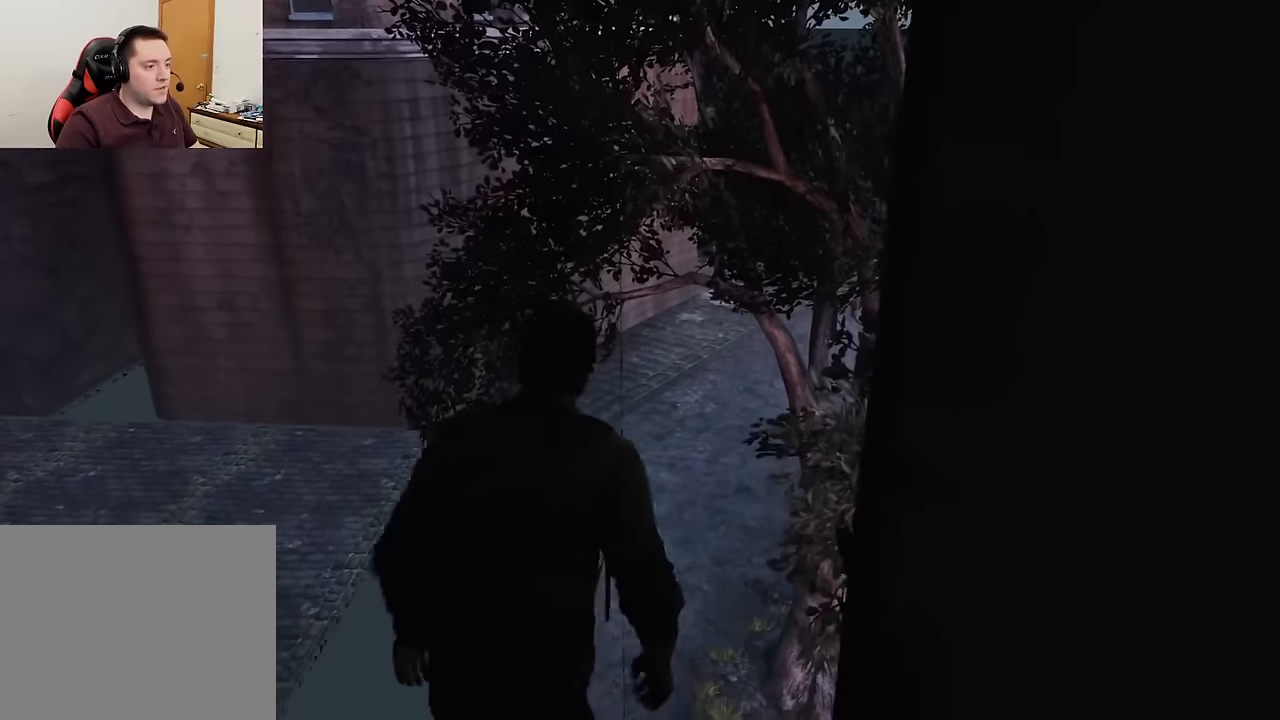
{"buttons": [], "left_stick": "up", "right_stick": "center", "events": [[83, "right_stick", "down-right"], [266, "right_stick", "center"]]}
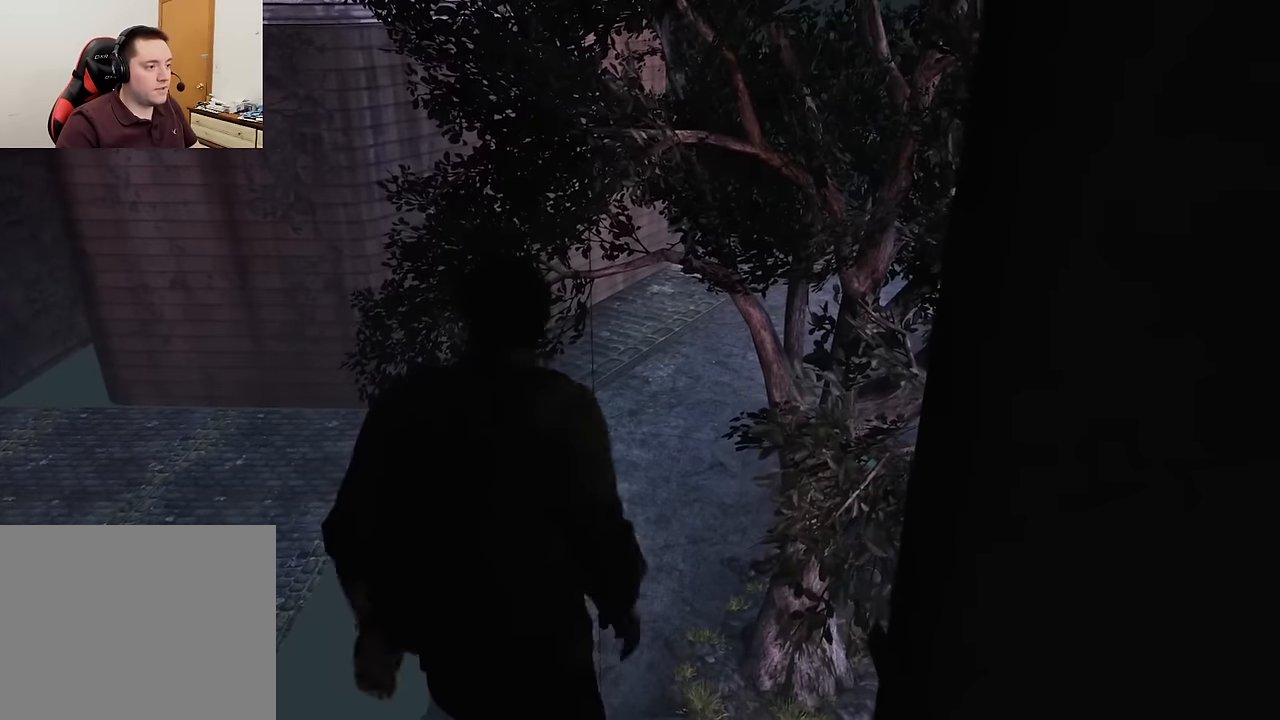
{"buttons": [], "left_stick": "up", "right_stick": "center", "events": []}
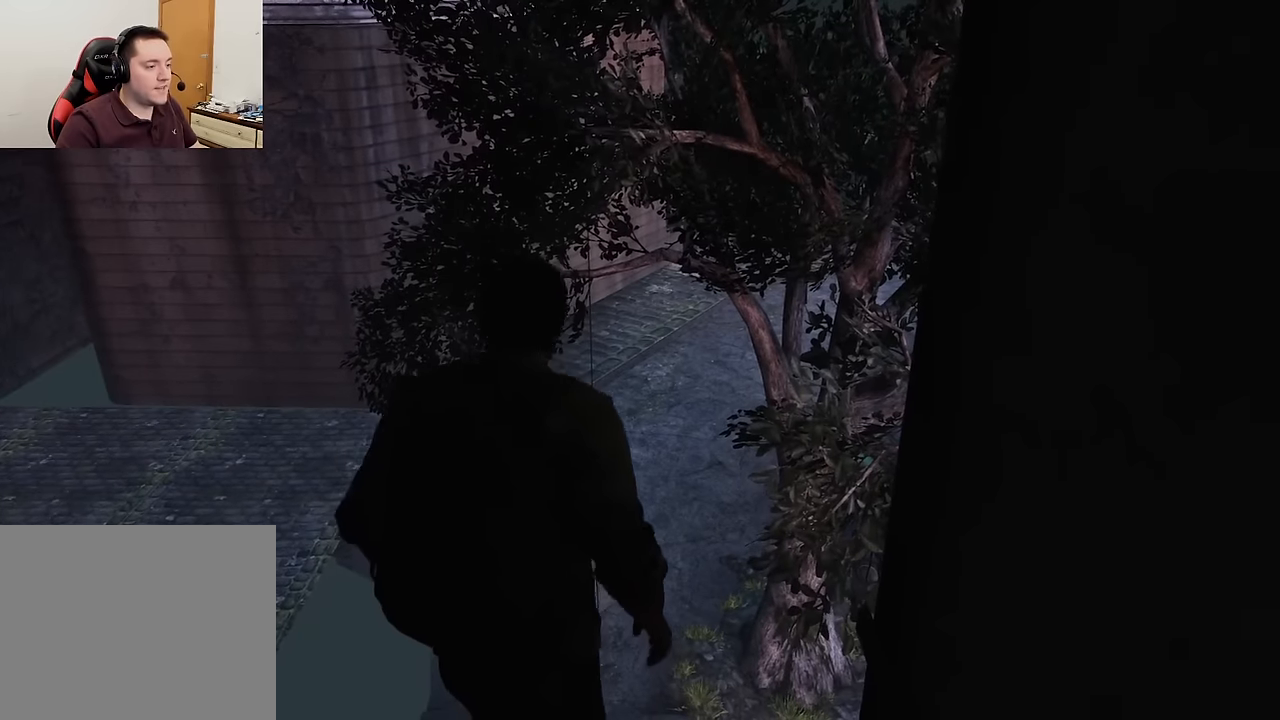
{"buttons": [], "left_stick": "center", "right_stick": "up-left", "events": [[300, "left_stick", "center"], [316, "right_stick", "left"], [500, "right_stick", "up-left"]]}
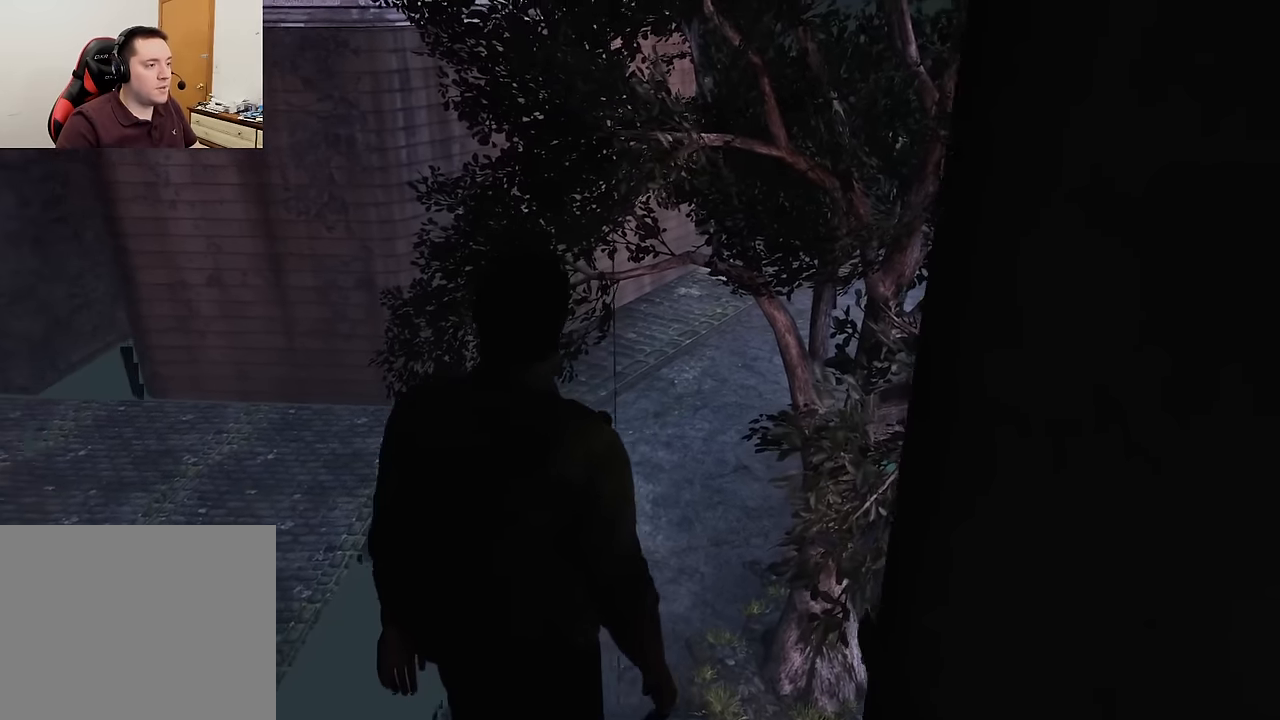
{"buttons": [], "left_stick": "center", "right_stick": "up-left", "events": []}
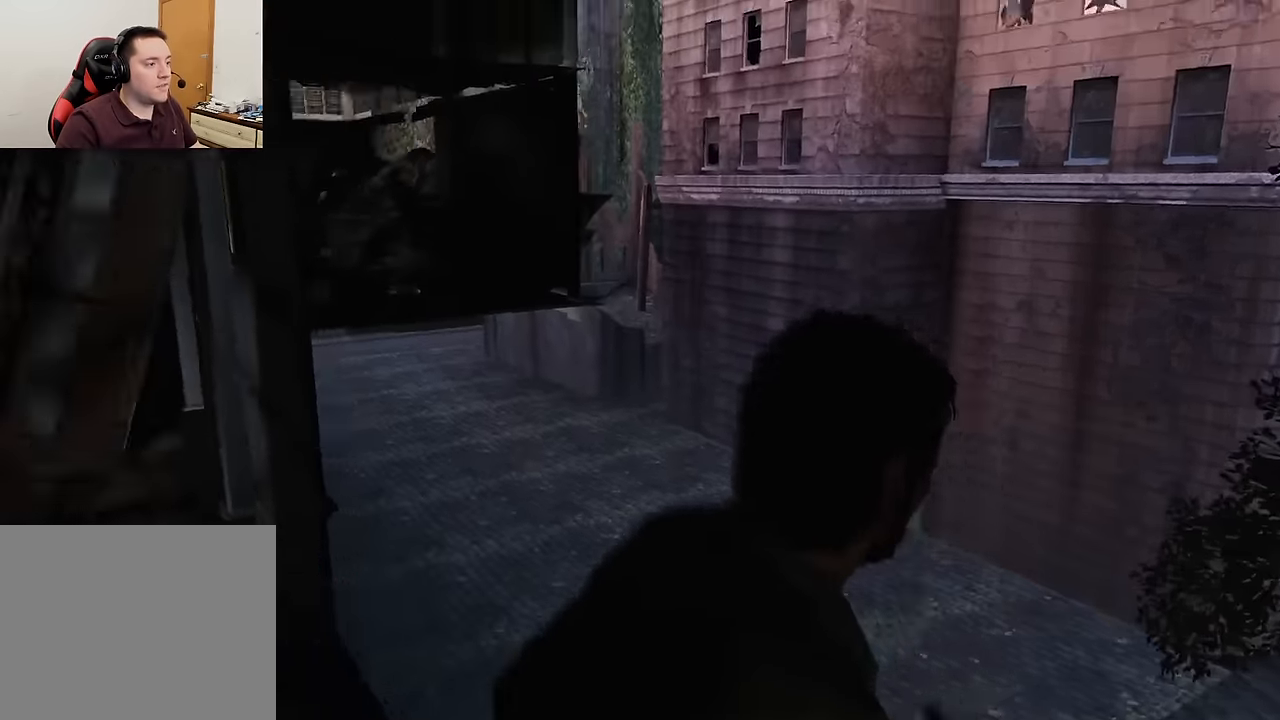
{"buttons": [], "left_stick": "center", "right_stick": "left", "events": [[433, "right_stick", "left"]]}
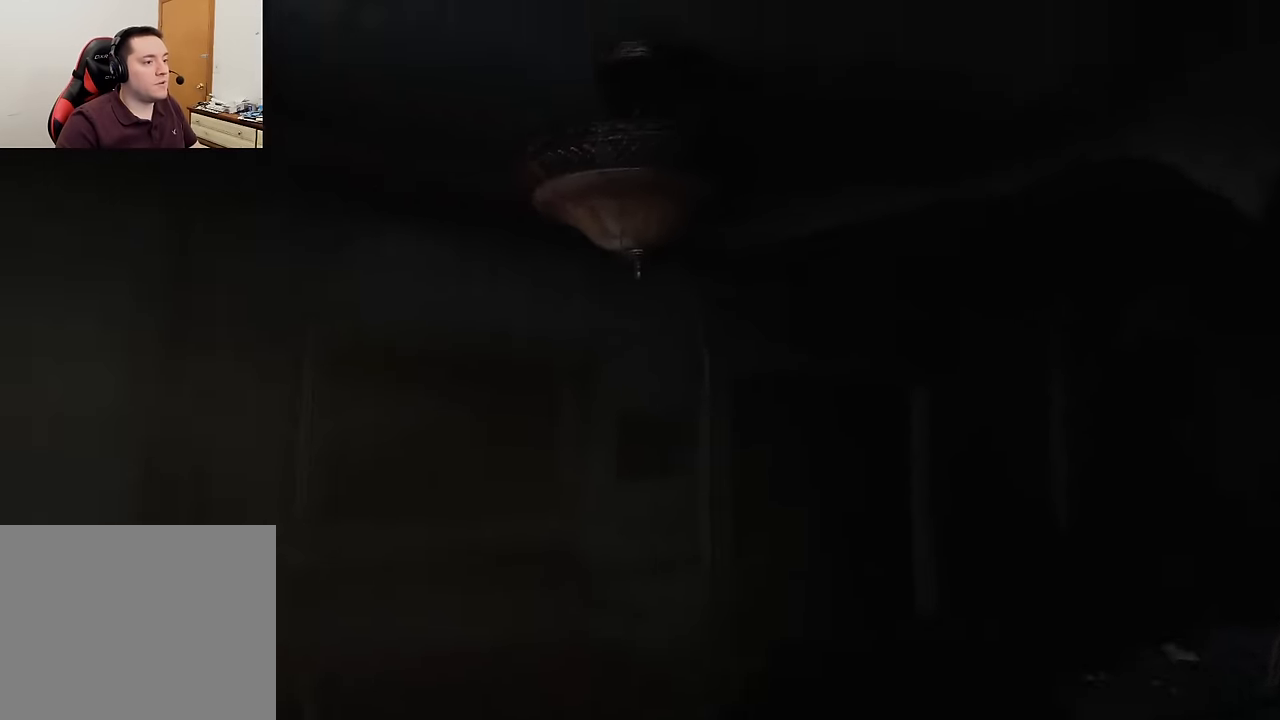
{"buttons": [], "left_stick": "center", "right_stick": "right", "events": [[100, "right_stick", "center"], [216, "right_stick", "right"]]}
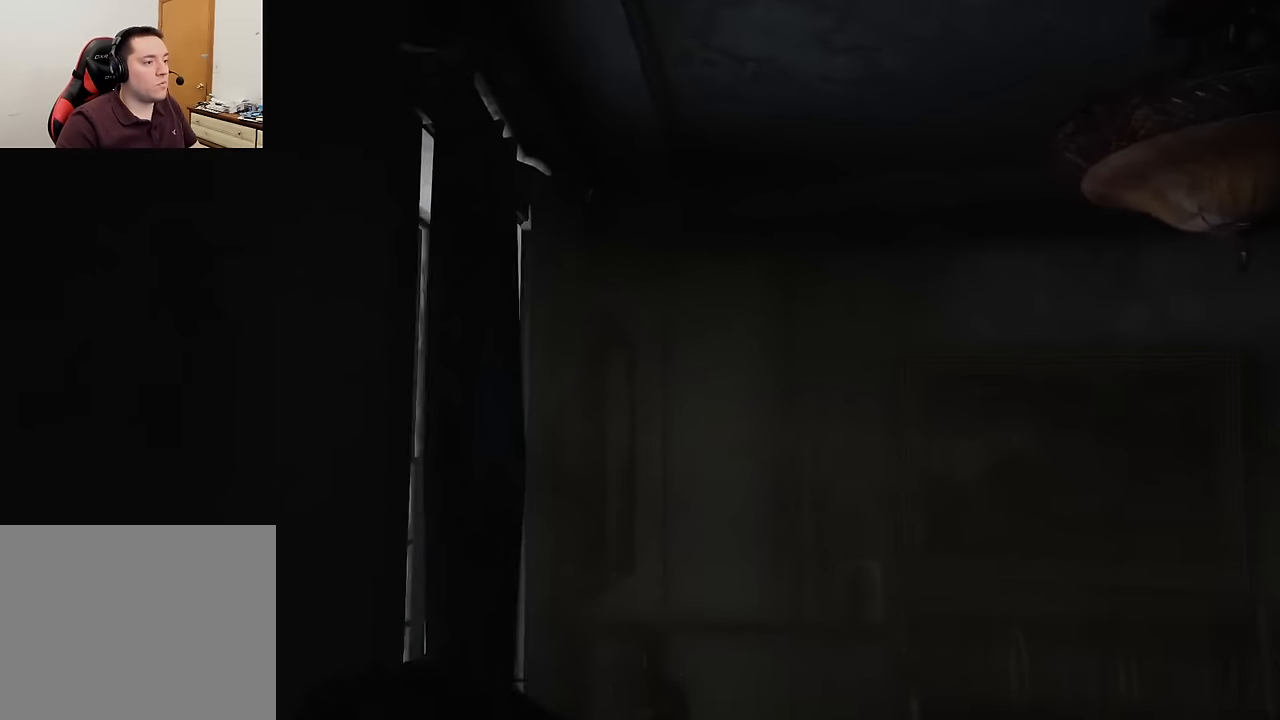
{"buttons": [], "left_stick": "center", "right_stick": "right", "events": []}
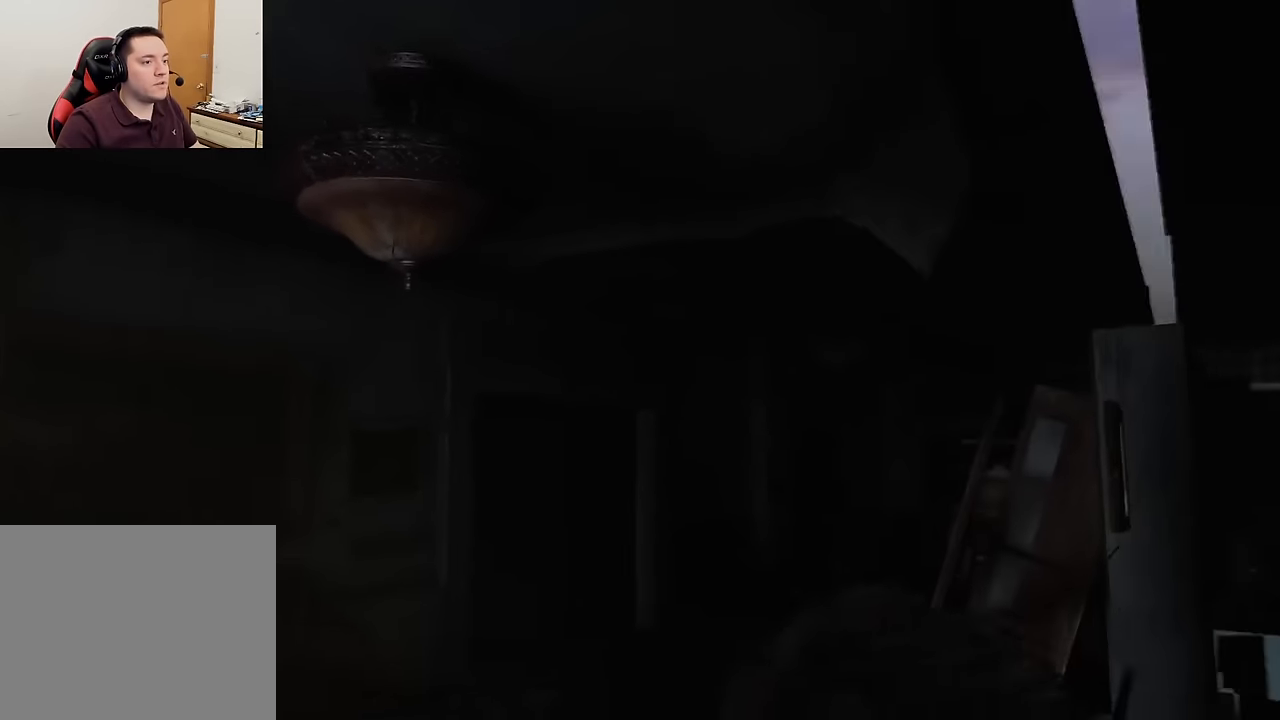
{"buttons": [], "left_stick": "center", "right_stick": "center", "events": [[350, "right_stick", "center"]]}
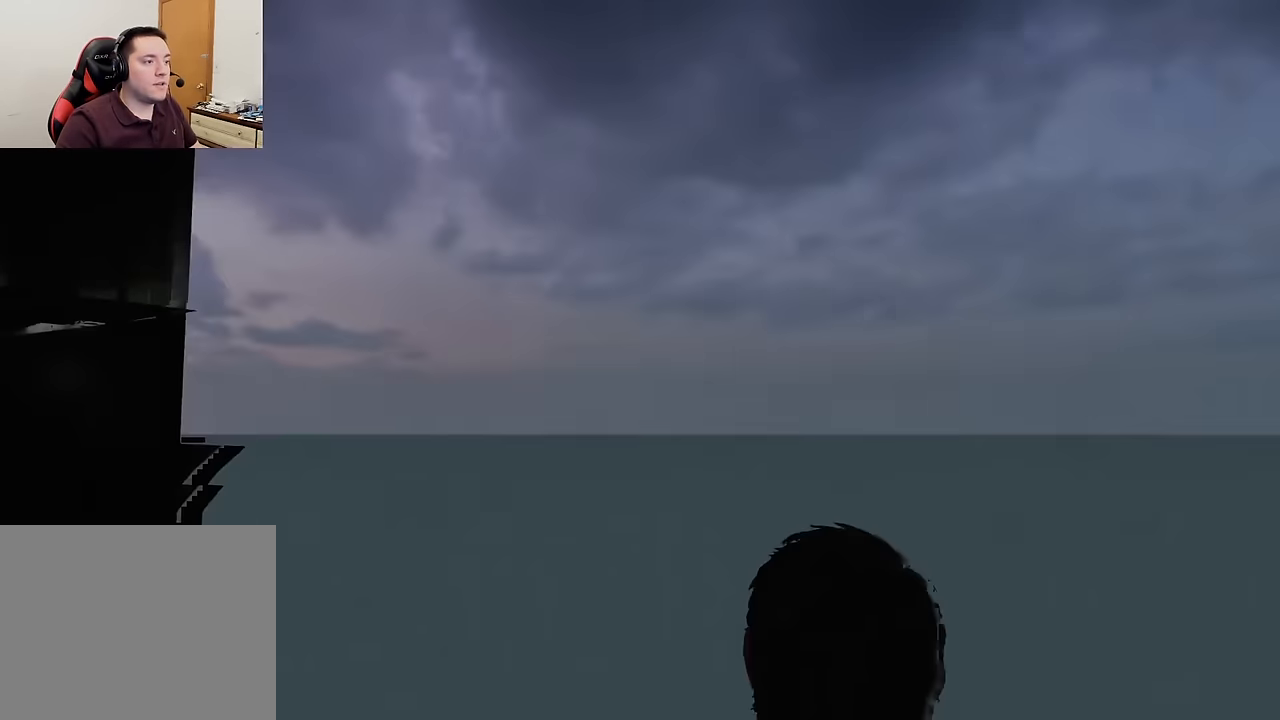
{"buttons": [], "left_stick": "center", "right_stick": "center", "events": []}
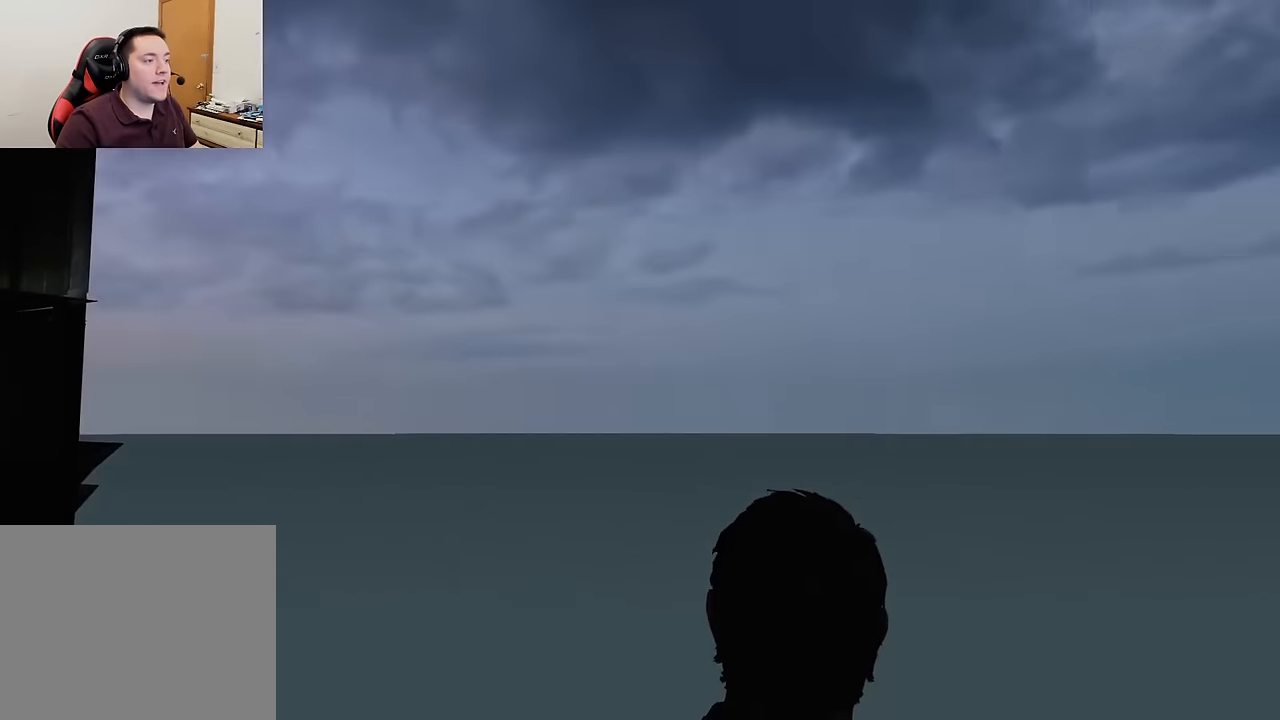
{"buttons": [], "left_stick": "center", "right_stick": "left", "events": [[216, "right_stick", "left"]]}
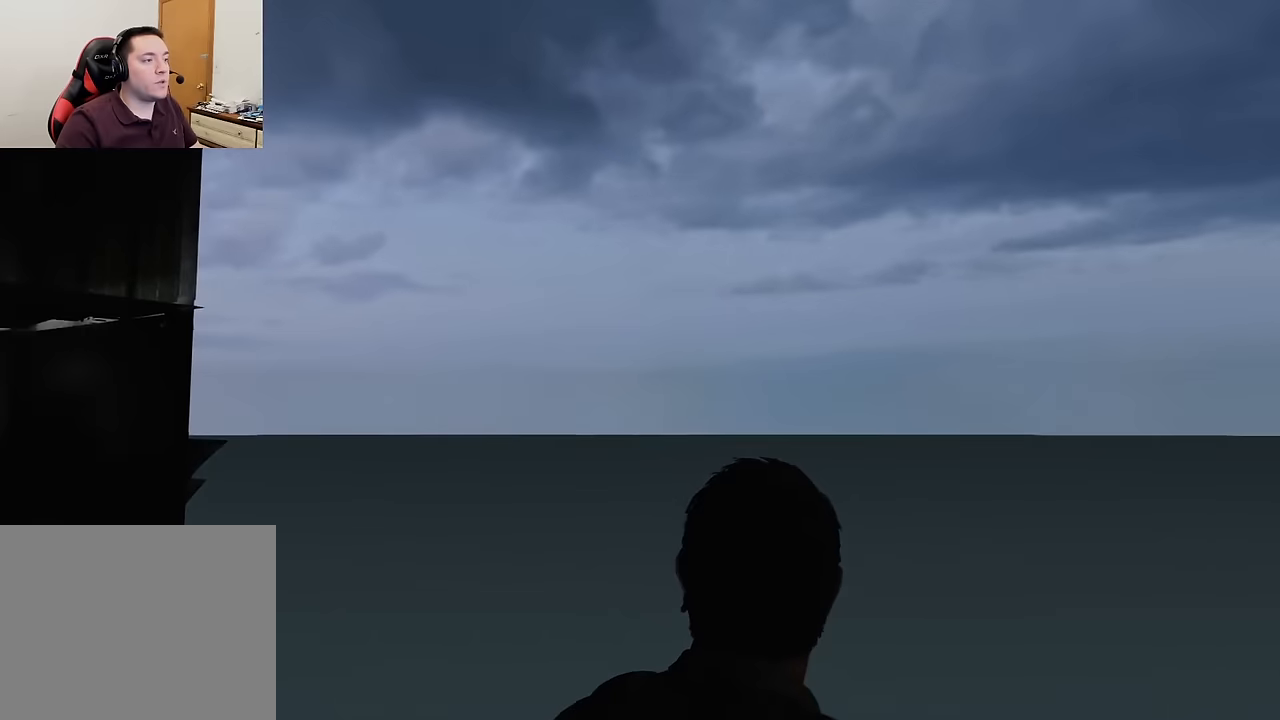
{"buttons": [], "left_stick": "up-left", "right_stick": "left", "events": [[350, "left_stick", "up-left"]]}
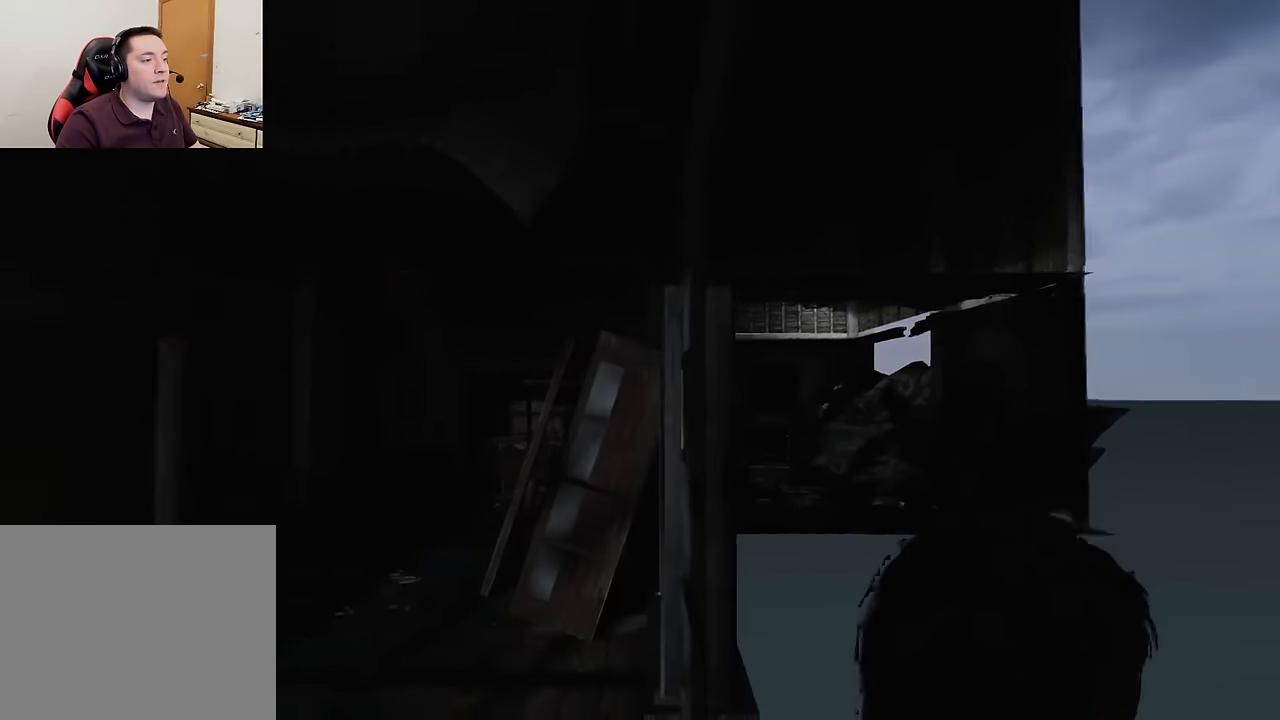
{"buttons": [], "left_stick": "up-left", "right_stick": "center", "events": [[283, "right_stick", "center"]]}
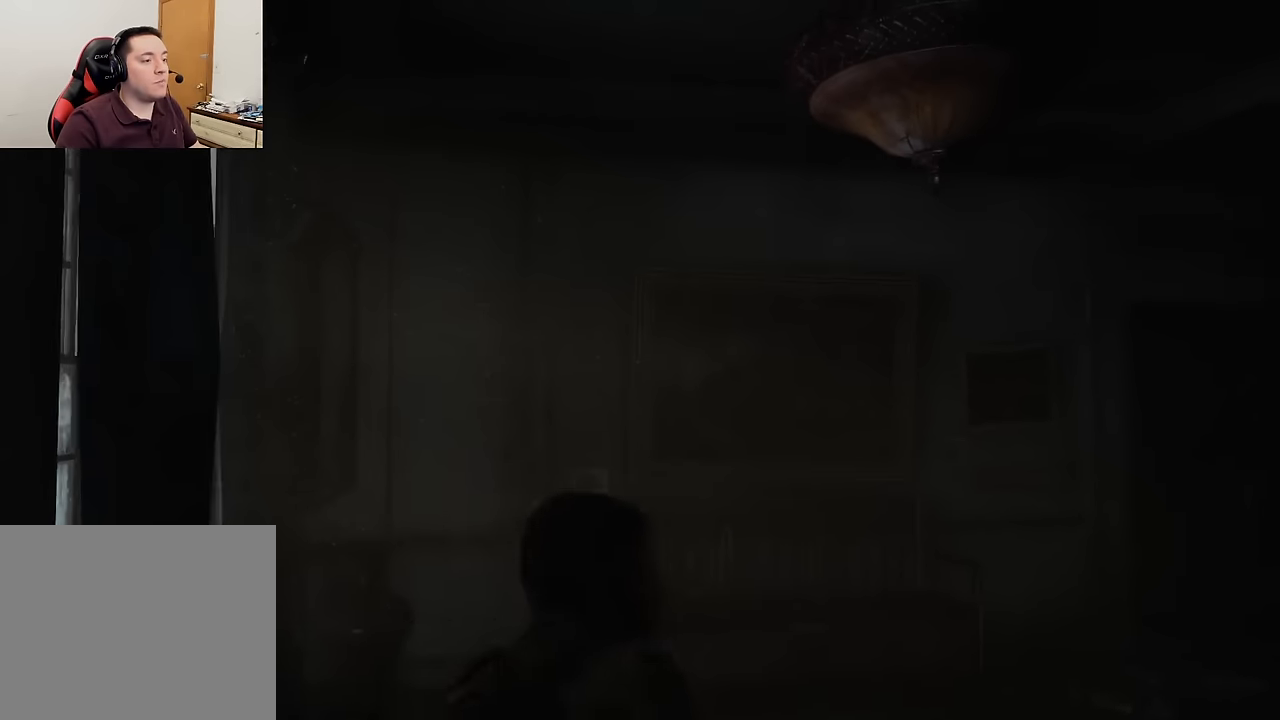
{"buttons": [], "left_stick": "down", "right_stick": "center", "events": [[50, "left_stick", "center"], [83, "right_stick", "up-left"], [217, "right_stick", "center"], [233, "left_stick", "down"]]}
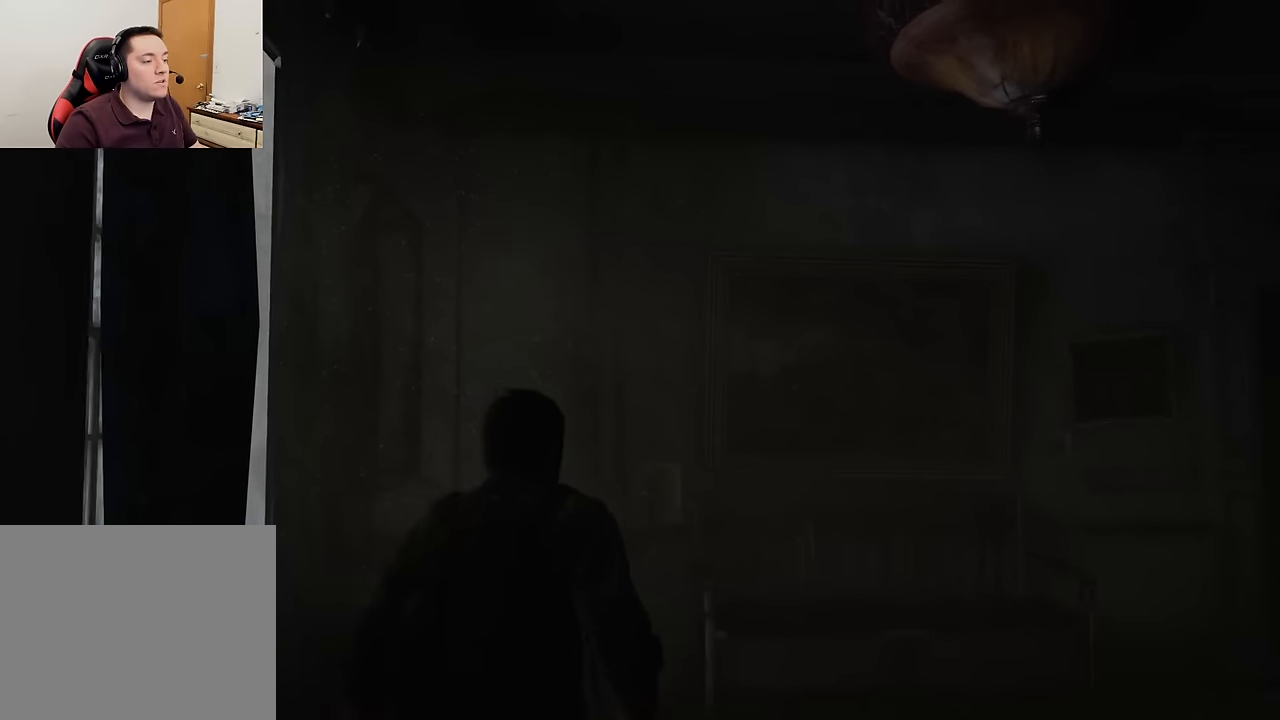
{"buttons": [], "left_stick": "center", "right_stick": "center", "events": [[383, "left_stick", "center"]]}
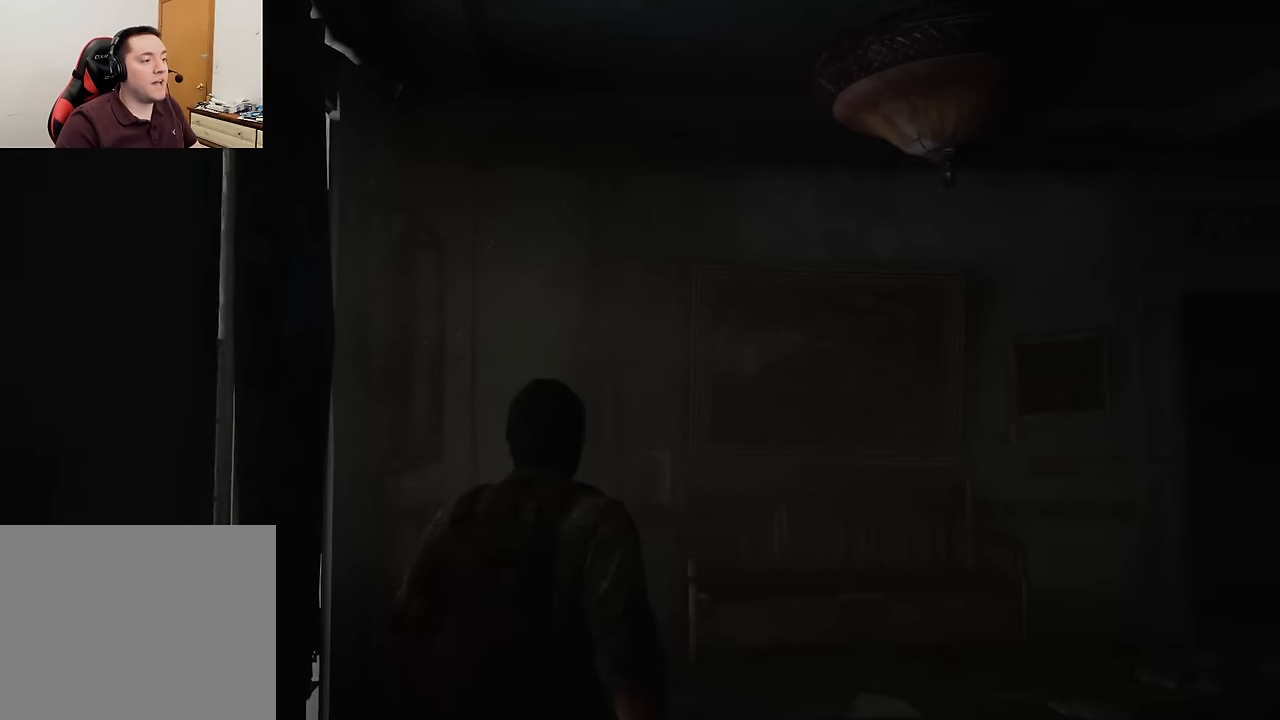
{"buttons": [], "left_stick": "down", "right_stick": "left", "events": [[433, "left_stick", "down"], [500, "right_stick", "left"]]}
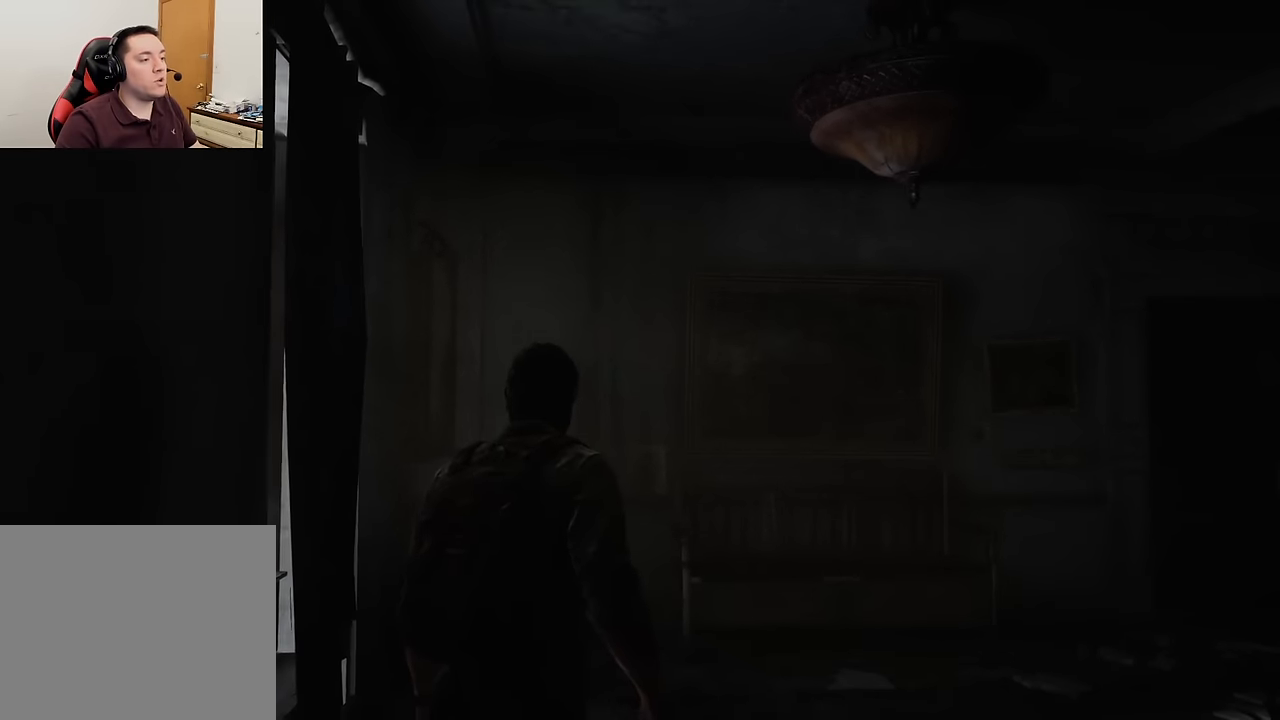
{"buttons": [], "left_stick": "center", "right_stick": "center", "events": [[100, "left_stick", "center"], [217, "right_stick", "center"], [333, "left_stick", "down"], [483, "left_stick", "center"]]}
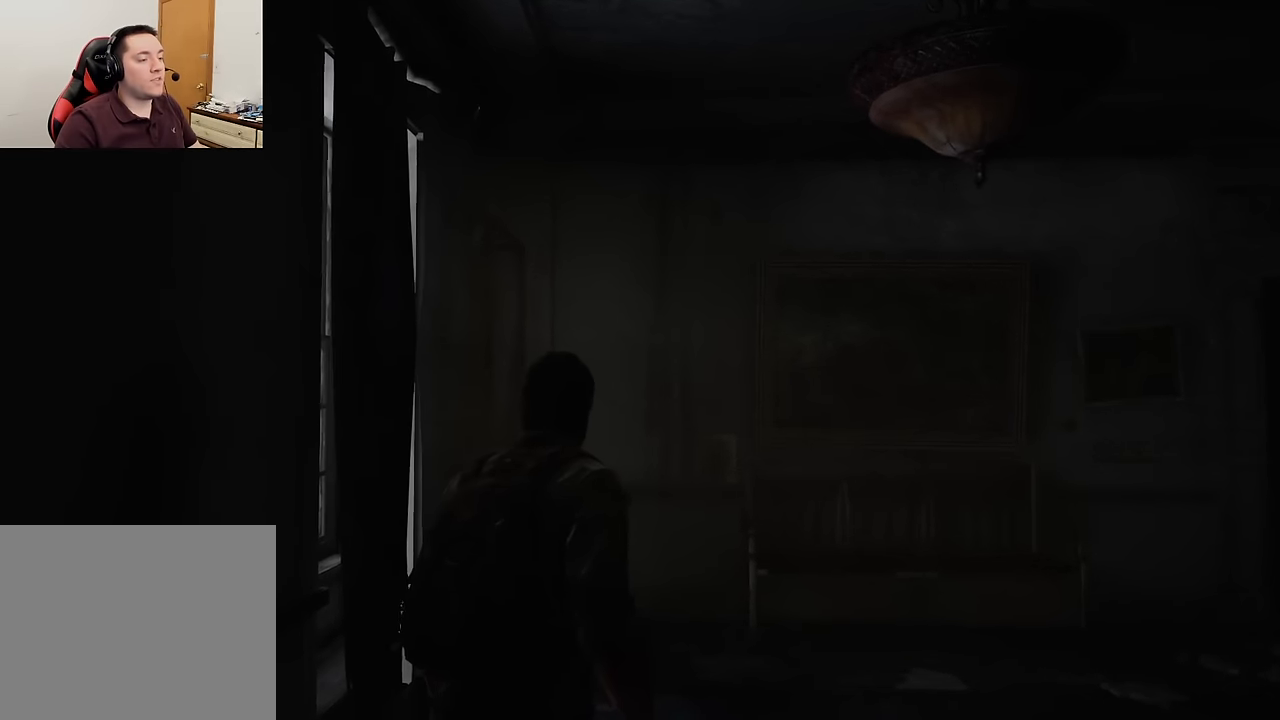
{"buttons": [], "left_stick": "center", "right_stick": "center", "events": []}
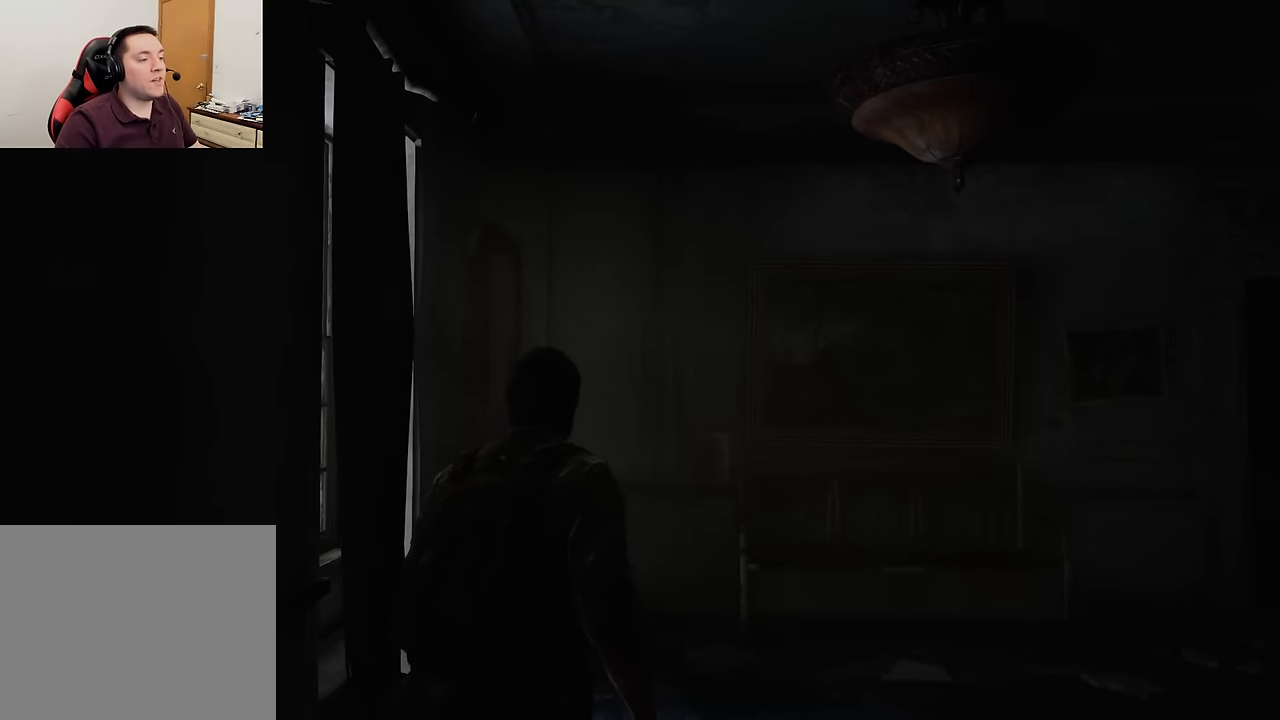
{"buttons": [], "left_stick": "down-left", "right_stick": "center", "events": [[83, "left_stick", "down-left"]]}
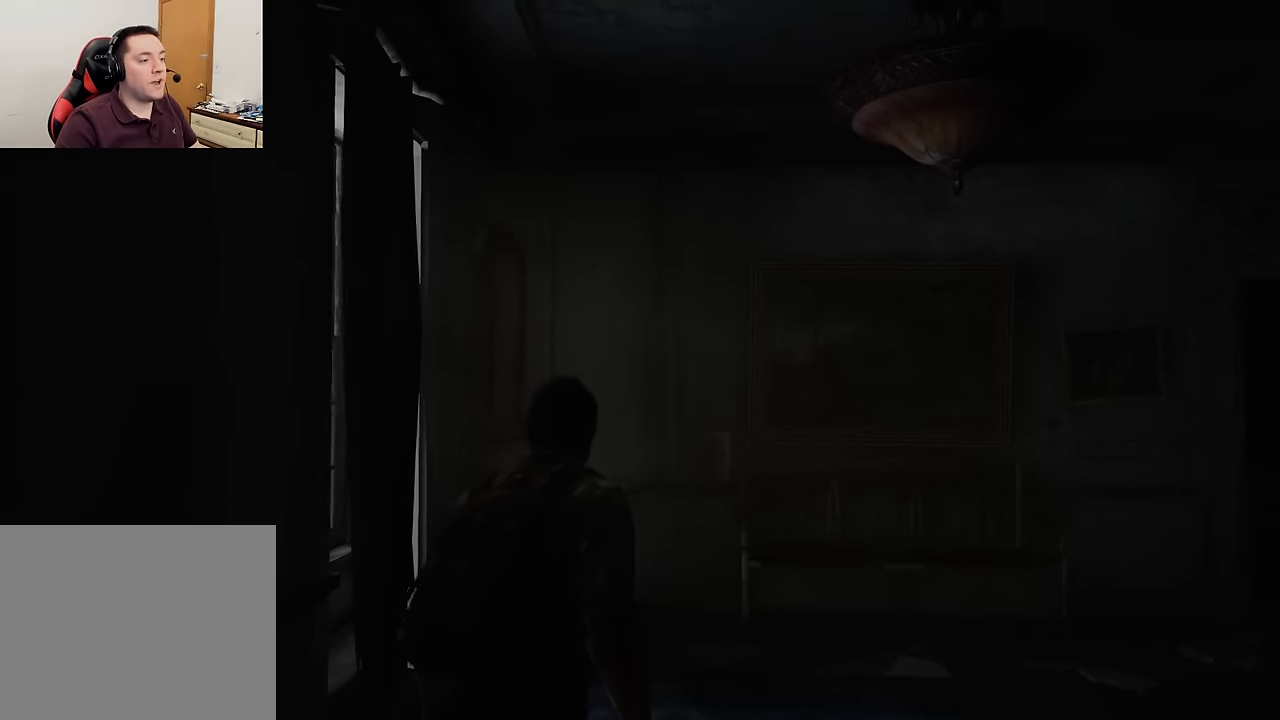
{"buttons": [], "left_stick": "down-left", "right_stick": "center", "events": []}
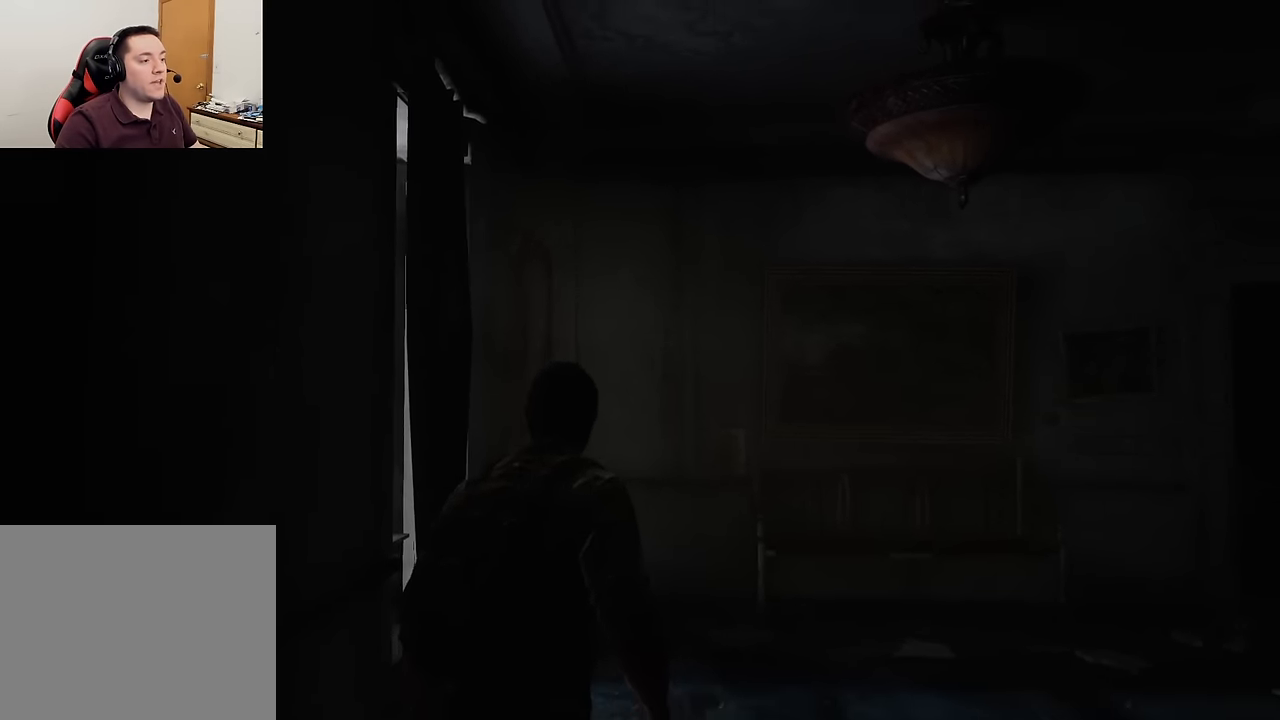
{"buttons": [], "left_stick": "down", "right_stick": "right", "events": [[200, "left_stick", "down"], [467, "right_stick", "right"]]}
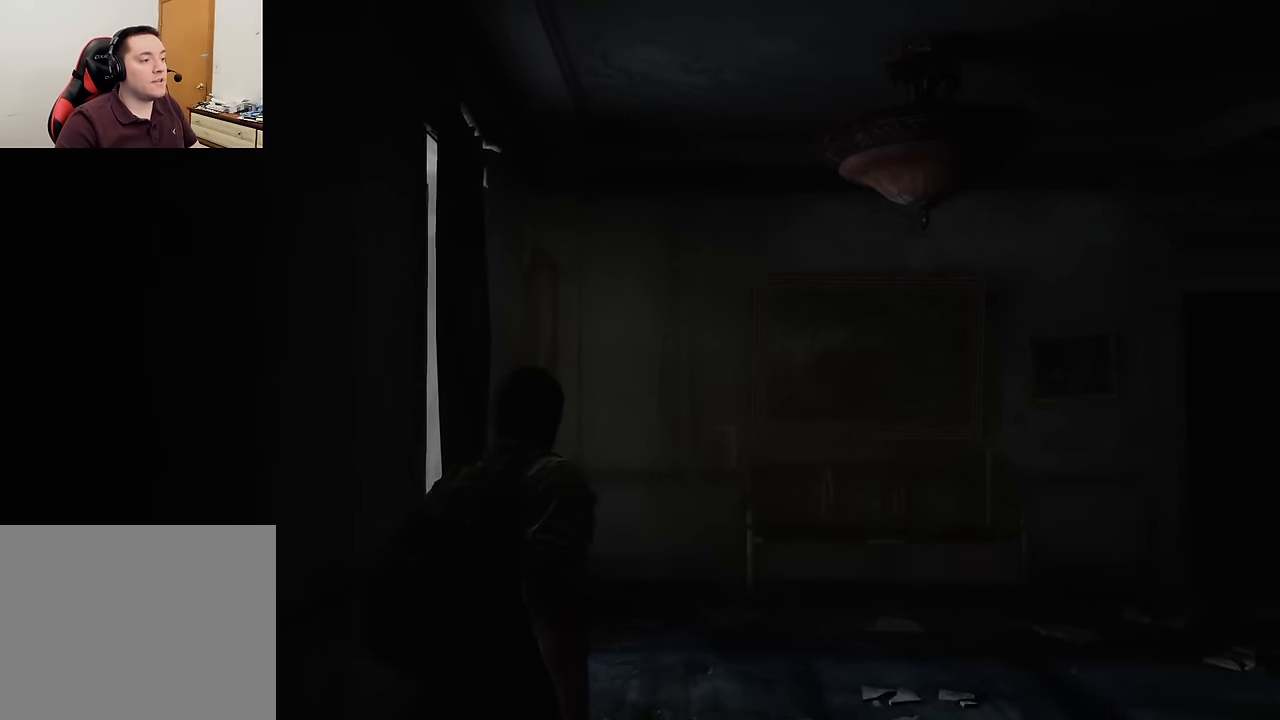
{"buttons": [], "left_stick": "down-right", "right_stick": "right", "events": [[500, "left_stick", "down-right"]]}
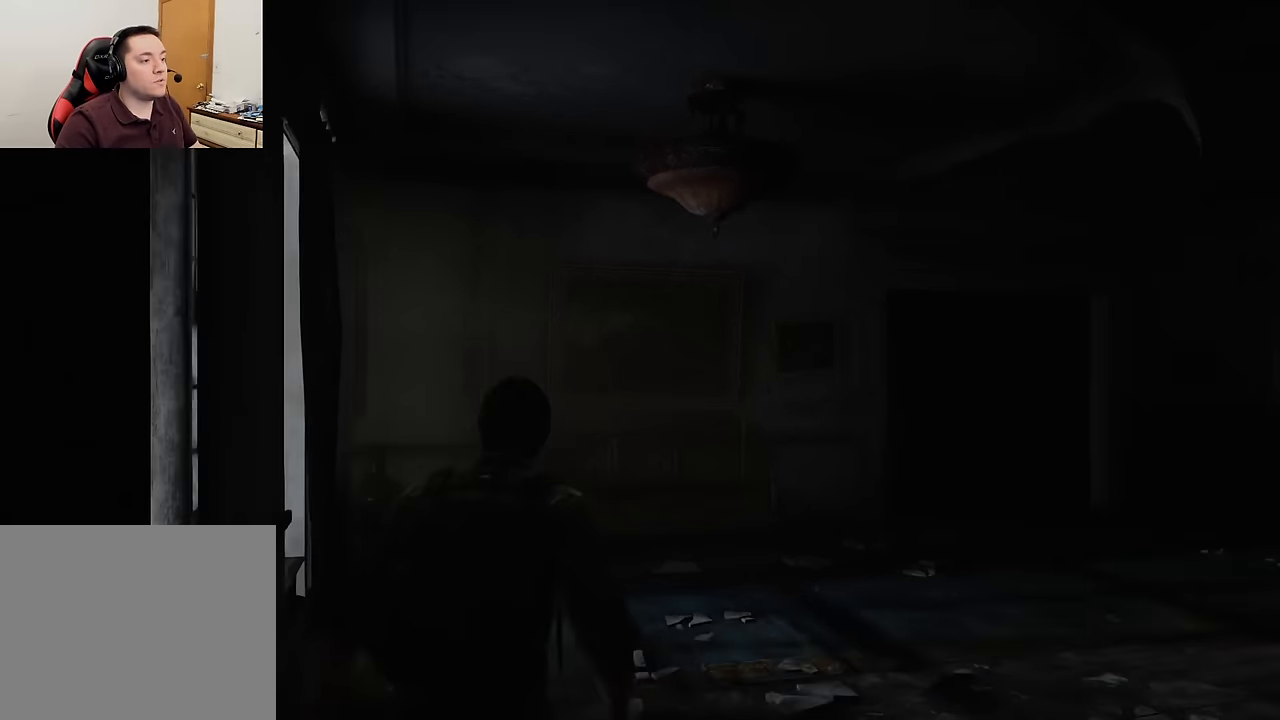
{"buttons": [], "left_stick": "right", "right_stick": "down-right", "events": [[233, "right_stick", "down-right"], [350, "left_stick", "right"]]}
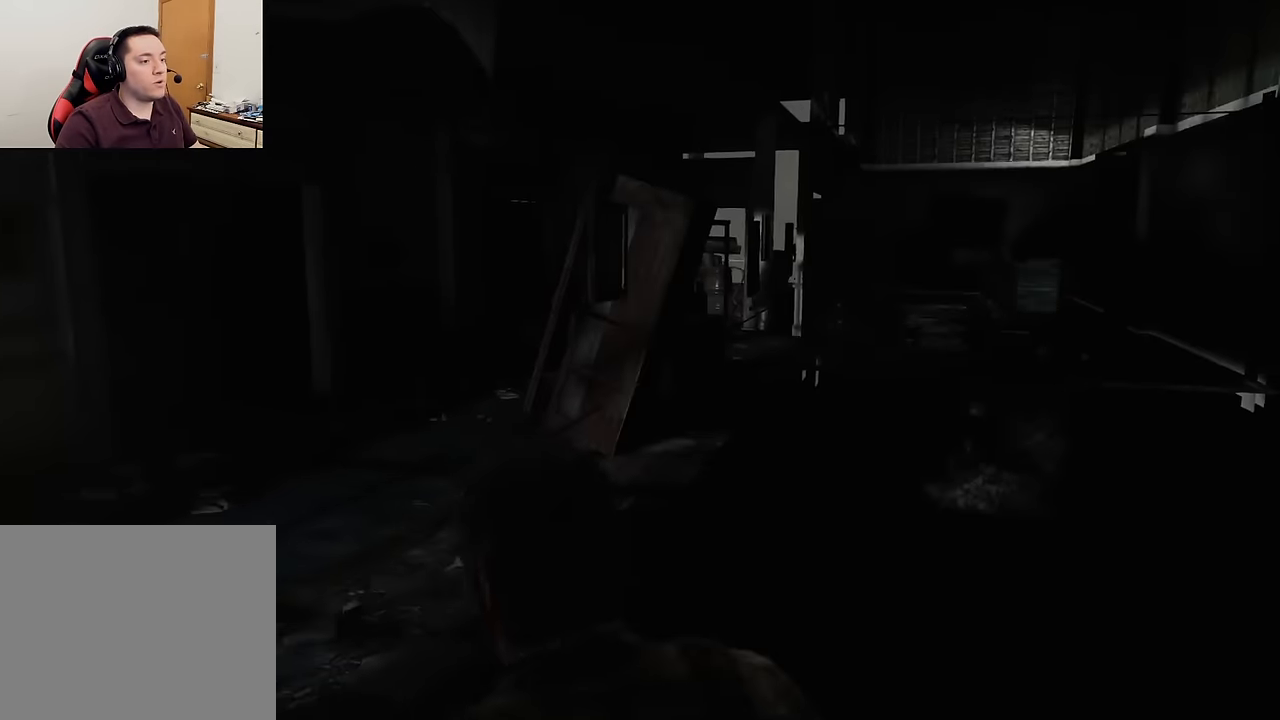
{"buttons": [], "left_stick": "right", "right_stick": "center", "events": [[367, "right_stick", "center"]]}
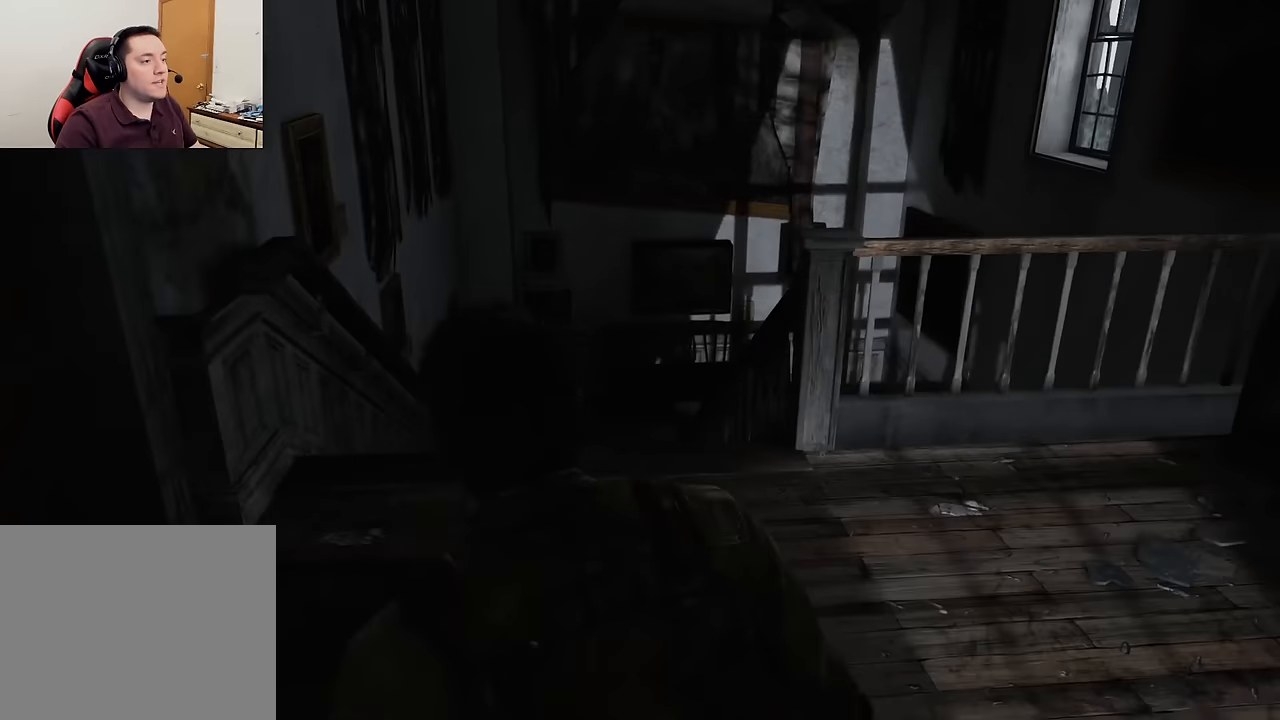
{"buttons": [], "left_stick": "center", "right_stick": "left", "events": [[50, "left_stick", "up-right"], [350, "left_stick", "up"], [400, "right_stick", "left"], [467, "left_stick", "center"]]}
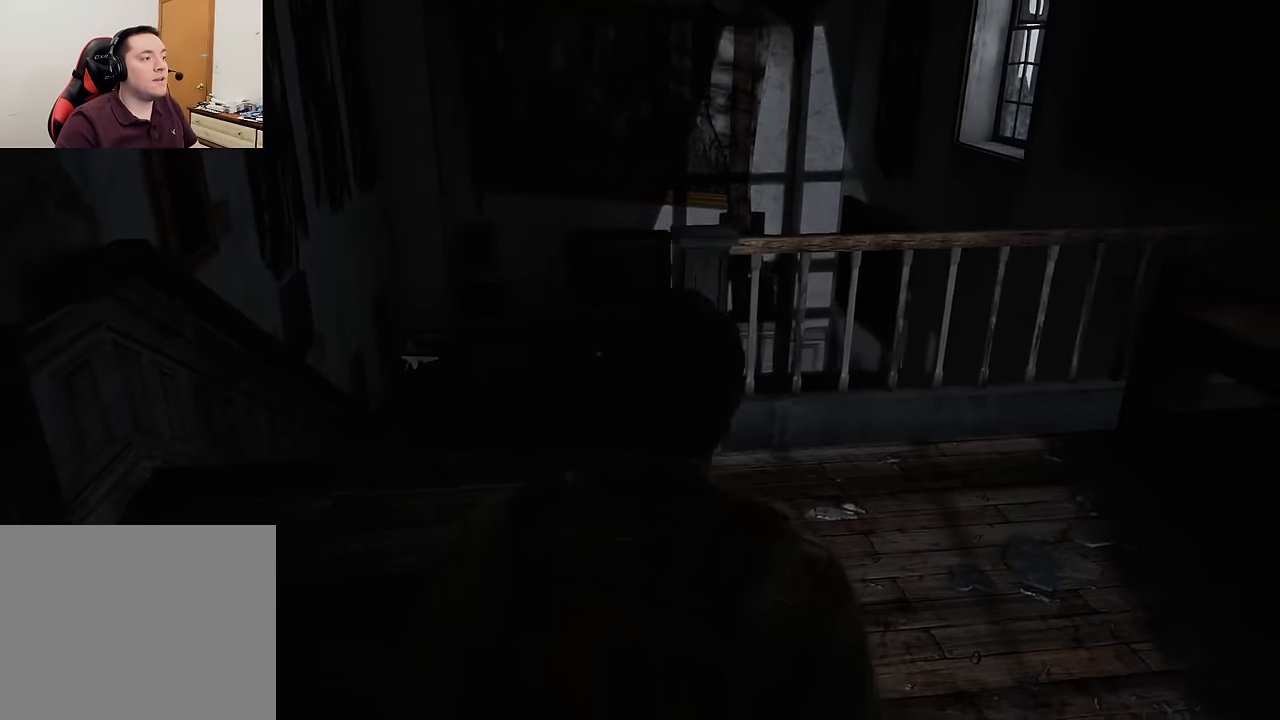
{"buttons": [], "left_stick": "left", "right_stick": "center", "events": [[17, "left_stick", "left"], [417, "right_stick", "center"]]}
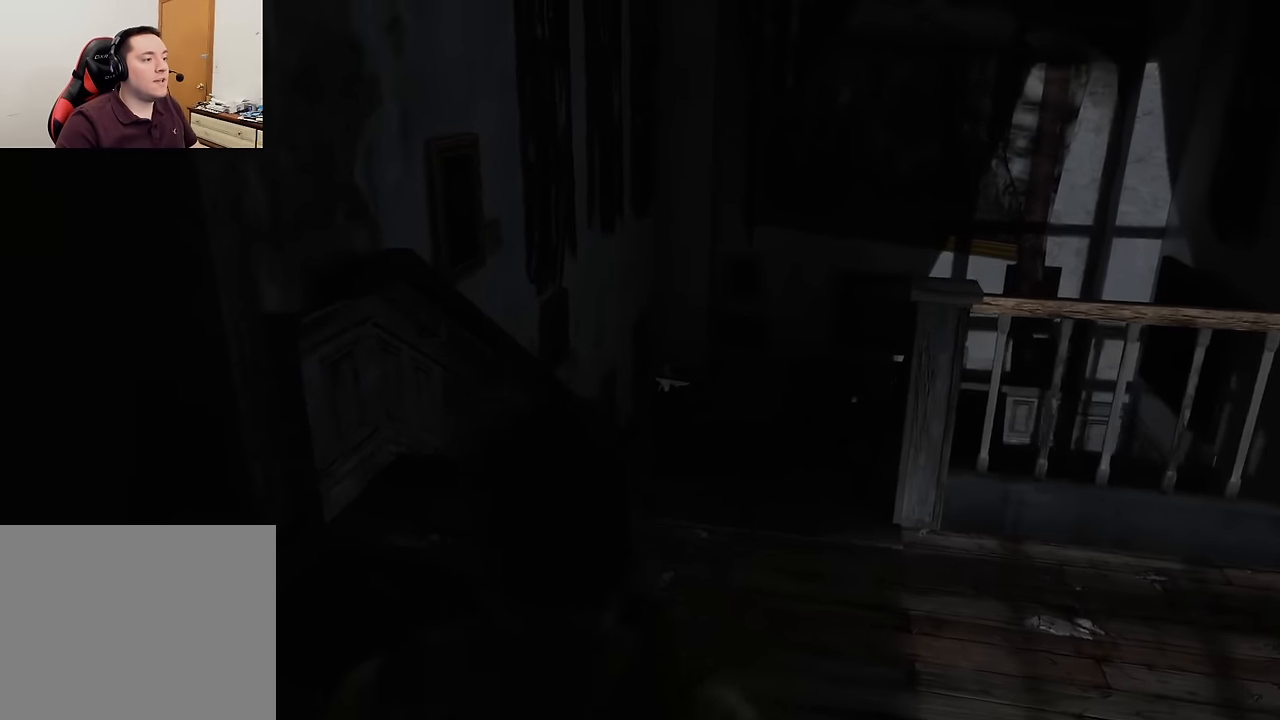
{"buttons": [], "left_stick": "left", "right_stick": "right", "events": [[250, "right_stick", "right"]]}
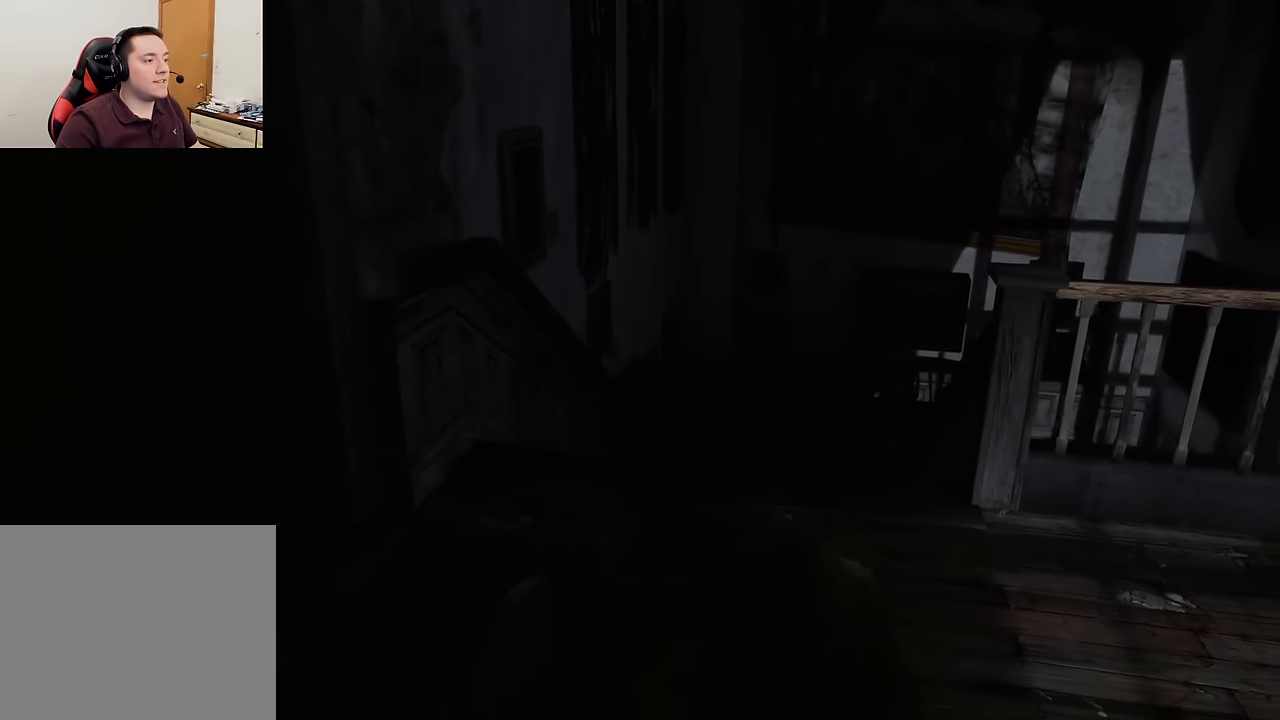
{"buttons": [], "left_stick": "left", "right_stick": "center", "events": [[267, "right_stick", "center"]]}
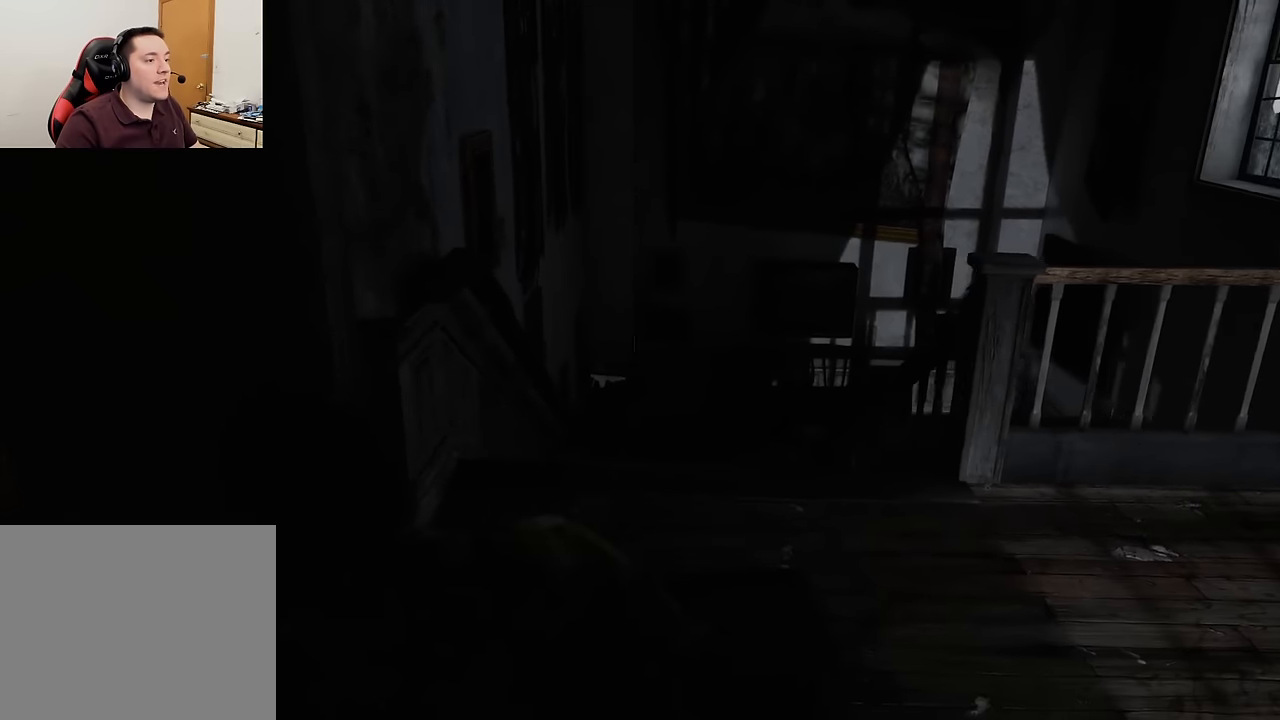
{"buttons": [], "left_stick": "left", "right_stick": "right", "events": [[17, "right_stick", "right"]]}